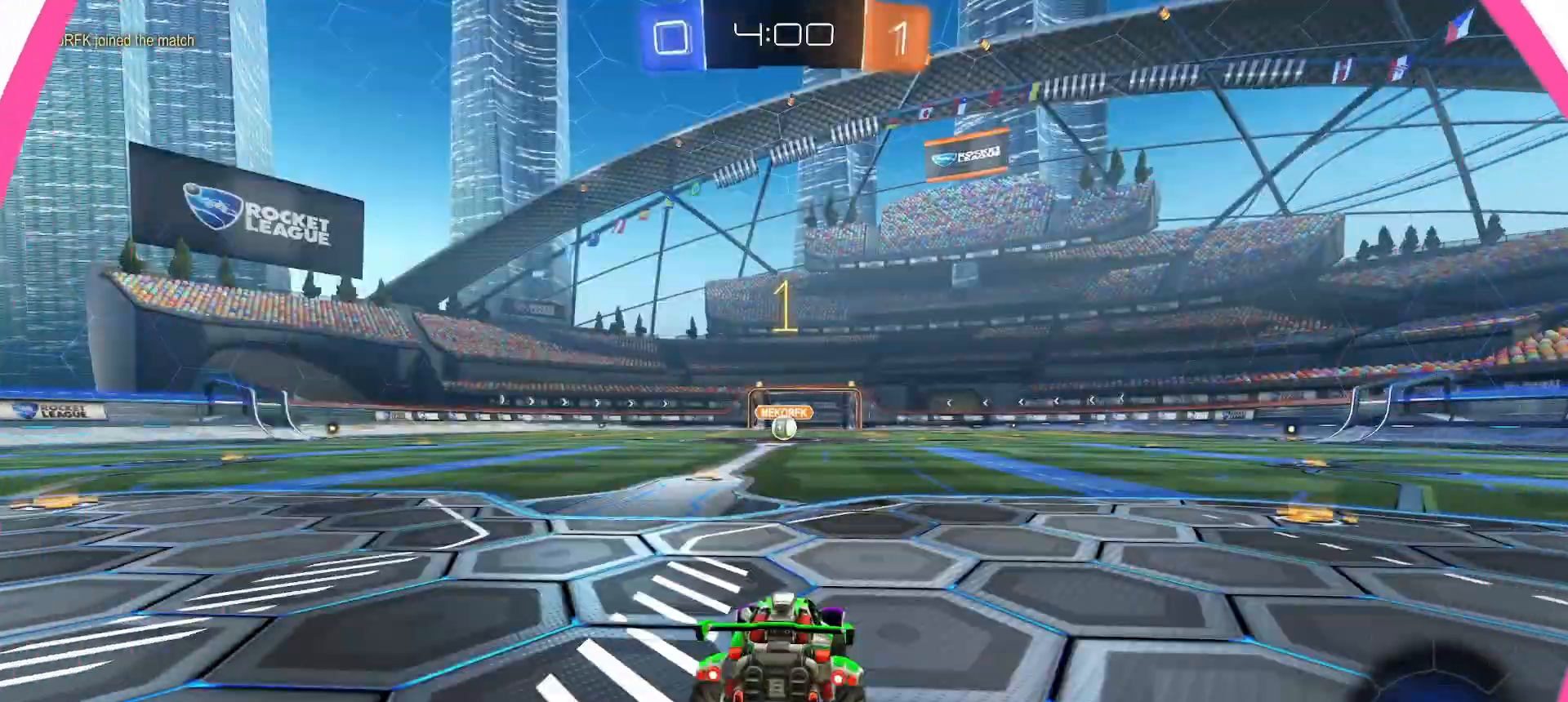
Gameplay with a controller (PlayStation layout); each line is a JSON object with the inputs held at the frame after it (dt_ms = milliseconds from this image to that frame). "button_events" lists button changes between this image and that frame as [ms after this image, input, new state], when the widget could be followed in between (sticks are given only as held states).
{"dt_ms": 500, "buttons": ["CIRCLE", "SQUARE", "R2"], "left_stick": "center", "right_stick": "center", "button_events": [[67, "SQUARE", "down"]]}
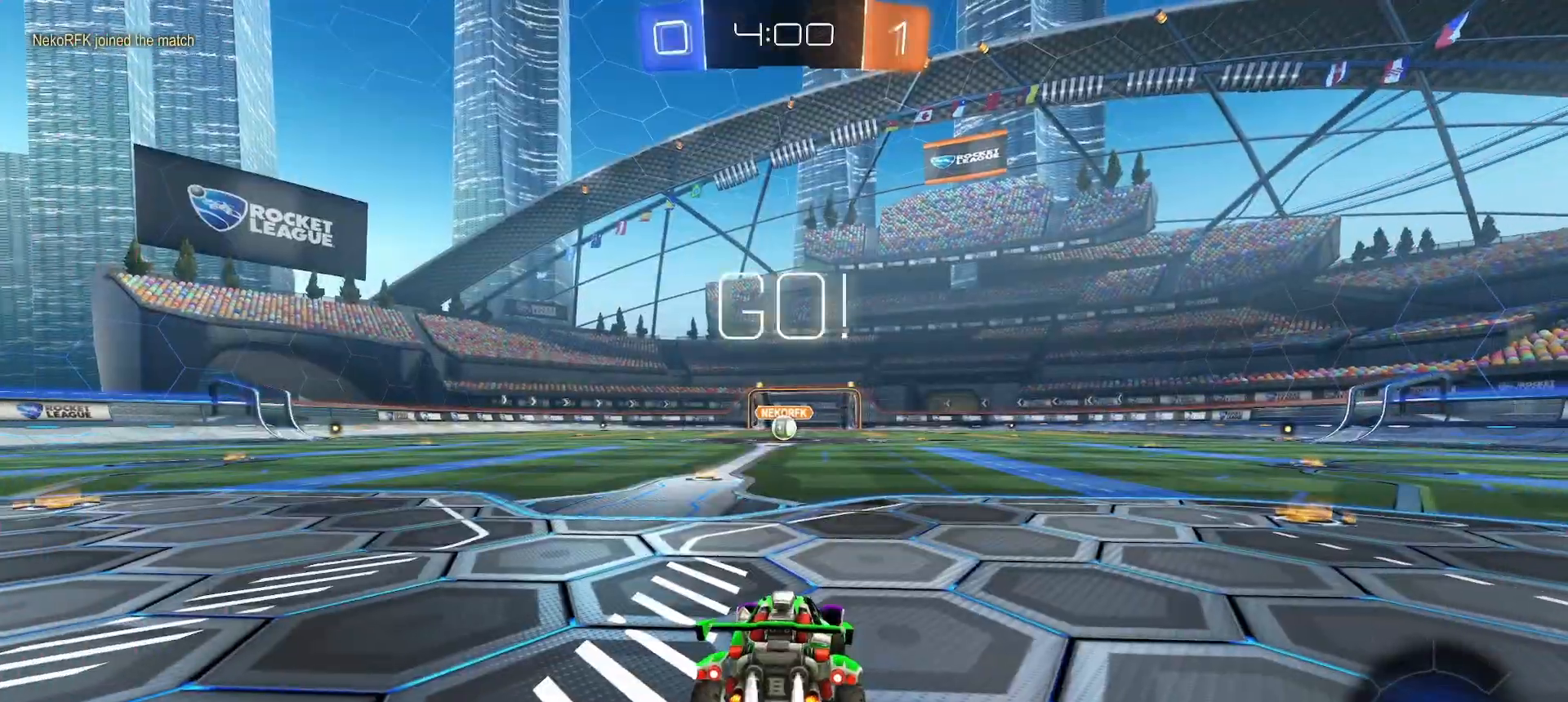
{"dt_ms": 500, "buttons": ["CROSS", "CIRCLE", "SQUARE", "R2", "L3"], "left_stick": "up", "right_stick": "center", "button_events": [[433, "CROSS", "down"], [467, "CROSS", "up"], [500, "CROSS", "down"], [500, "L3", "down"]]}
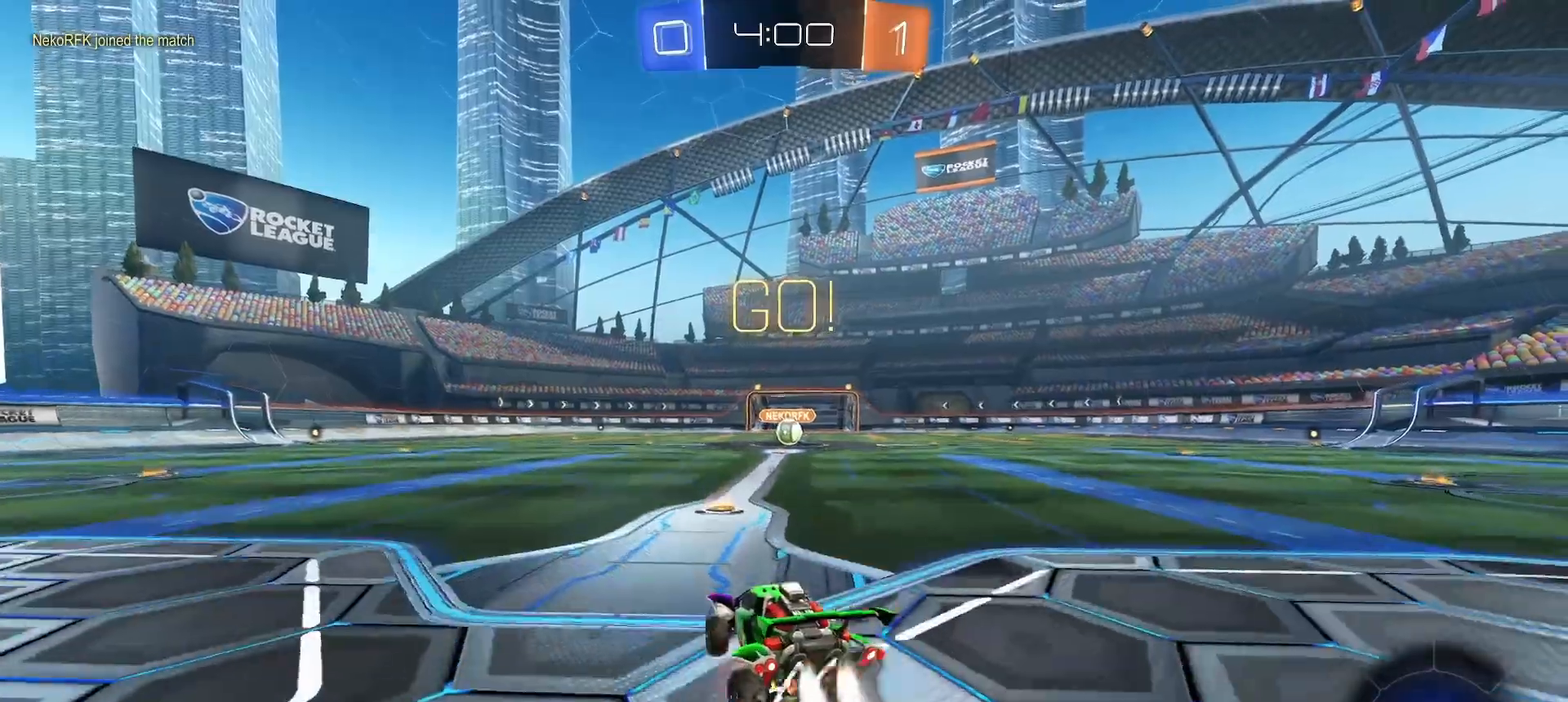
{"dt_ms": 500, "buttons": ["CIRCLE", "SQUARE", "R2"], "left_stick": "down-right", "right_stick": "center", "button_events": [[83, "CROSS", "up"], [417, "L3", "up"]]}
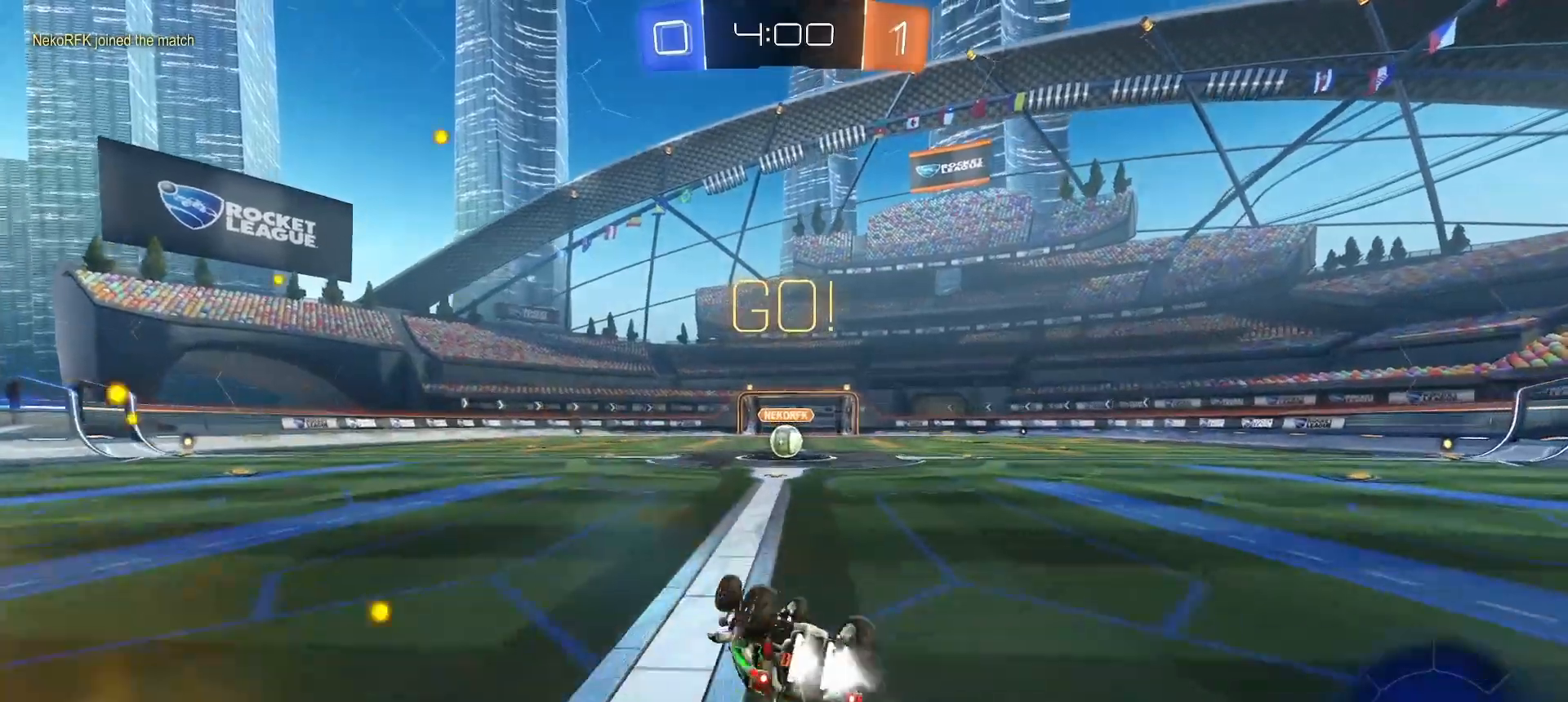
{"dt_ms": 500, "buttons": ["R2"], "left_stick": "down-right", "right_stick": "center", "button_events": [[333, "SQUARE", "up"], [400, "CIRCLE", "up"]]}
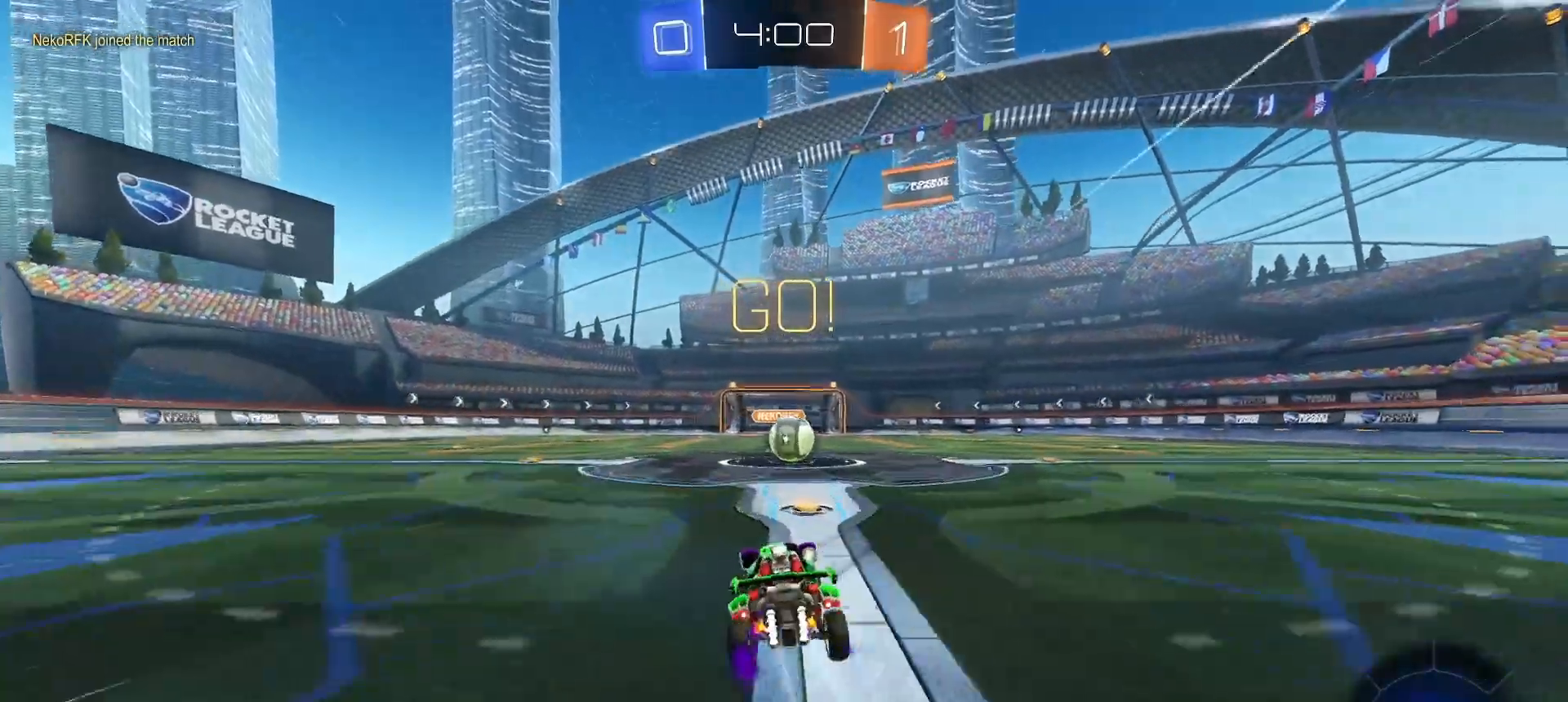
{"dt_ms": 500, "buttons": ["R2"], "left_stick": "center", "right_stick": "center", "button_events": [[317, "CROSS", "down"], [383, "CROSS", "up"]]}
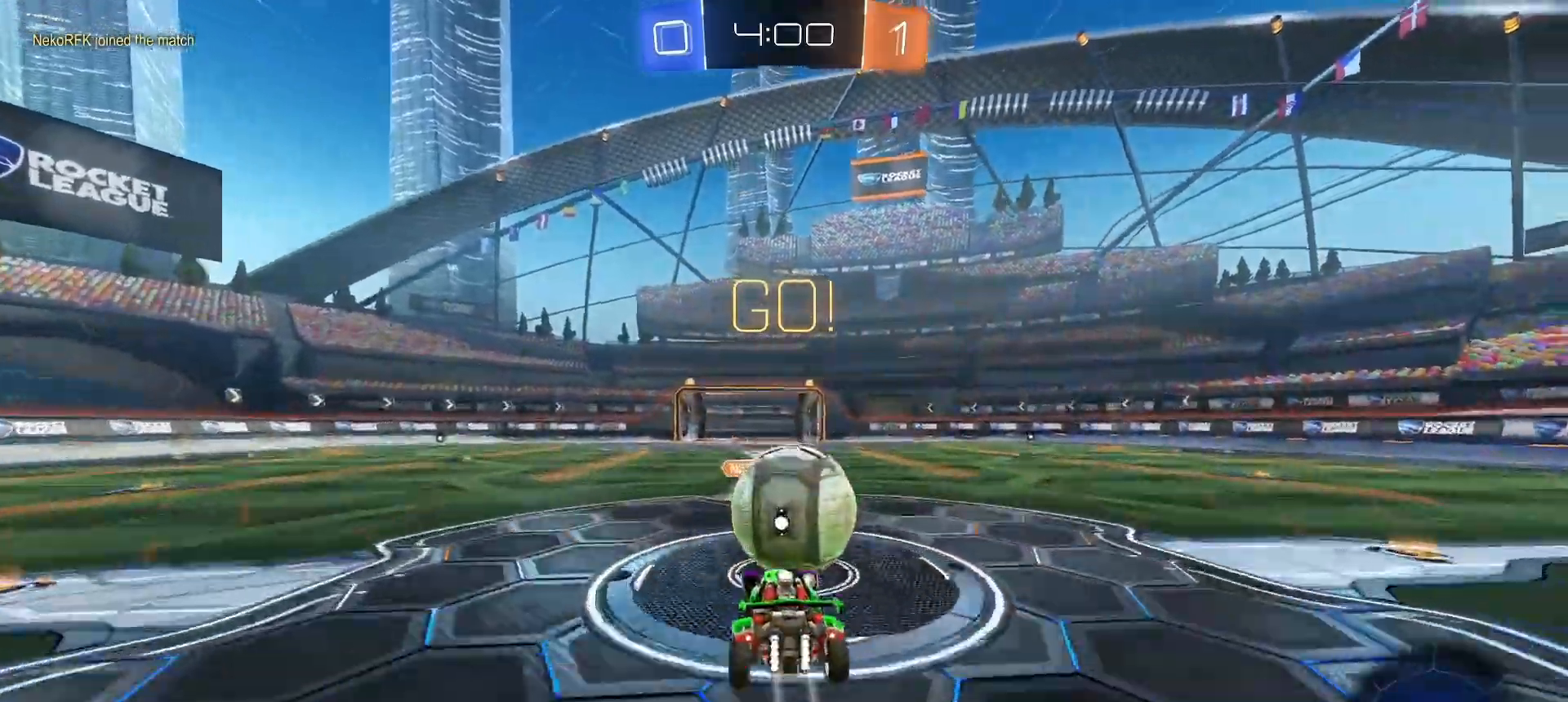
{"dt_ms": 500, "buttons": ["SQUARE", "R2"], "left_stick": "down", "right_stick": "center", "button_events": [[100, "CROSS", "down"], [167, "CROSS", "up"], [167, "L3", "down"], [250, "SQUARE", "down"], [383, "L3", "up"]]}
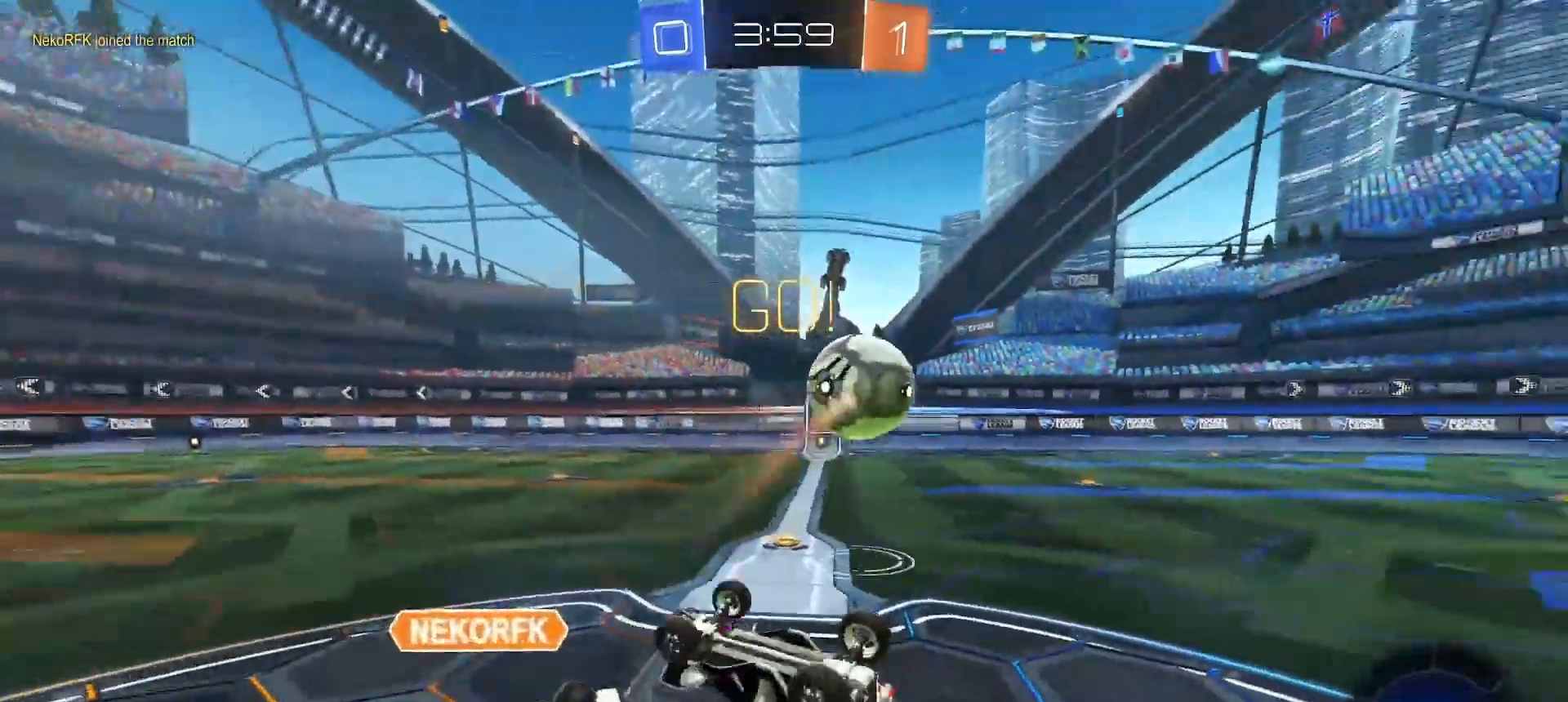
{"dt_ms": 500, "buttons": ["R2"], "left_stick": "right", "right_stick": "center", "button_events": [[150, "SQUARE", "up"], [183, "L1", "down"], [400, "L1", "up"]]}
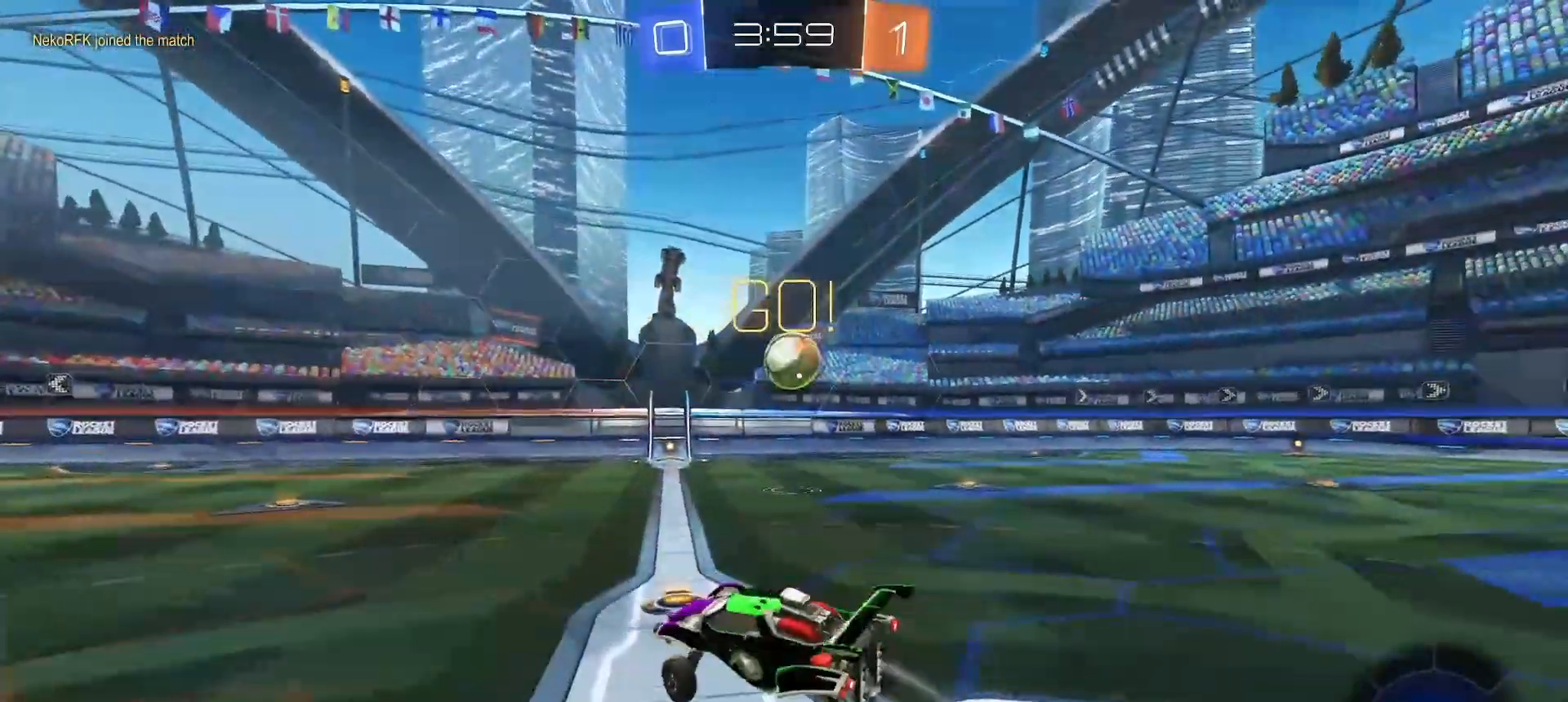
{"dt_ms": 500, "buttons": ["R2"], "left_stick": "left", "right_stick": "center", "button_events": []}
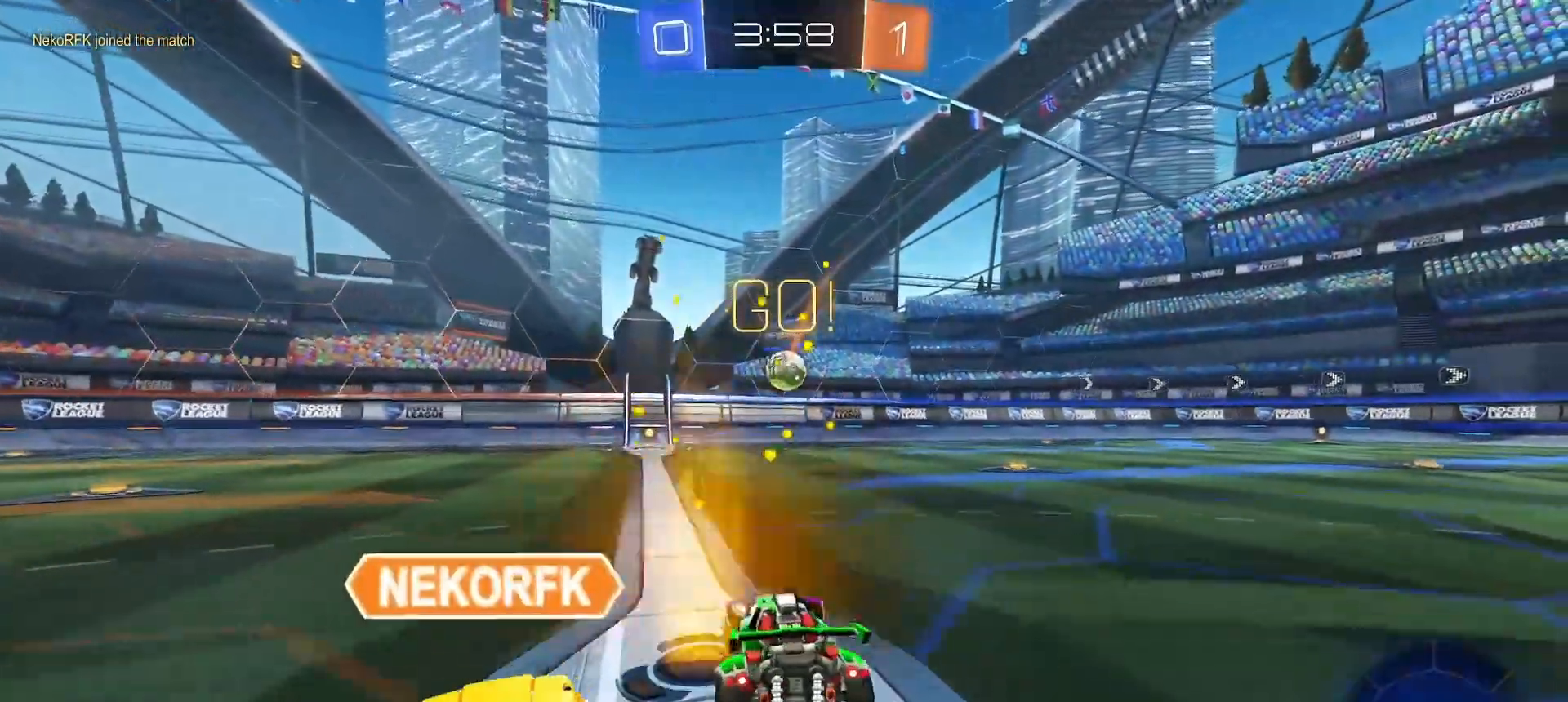
{"dt_ms": 500, "buttons": ["R2"], "left_stick": "right", "right_stick": "center", "button_events": []}
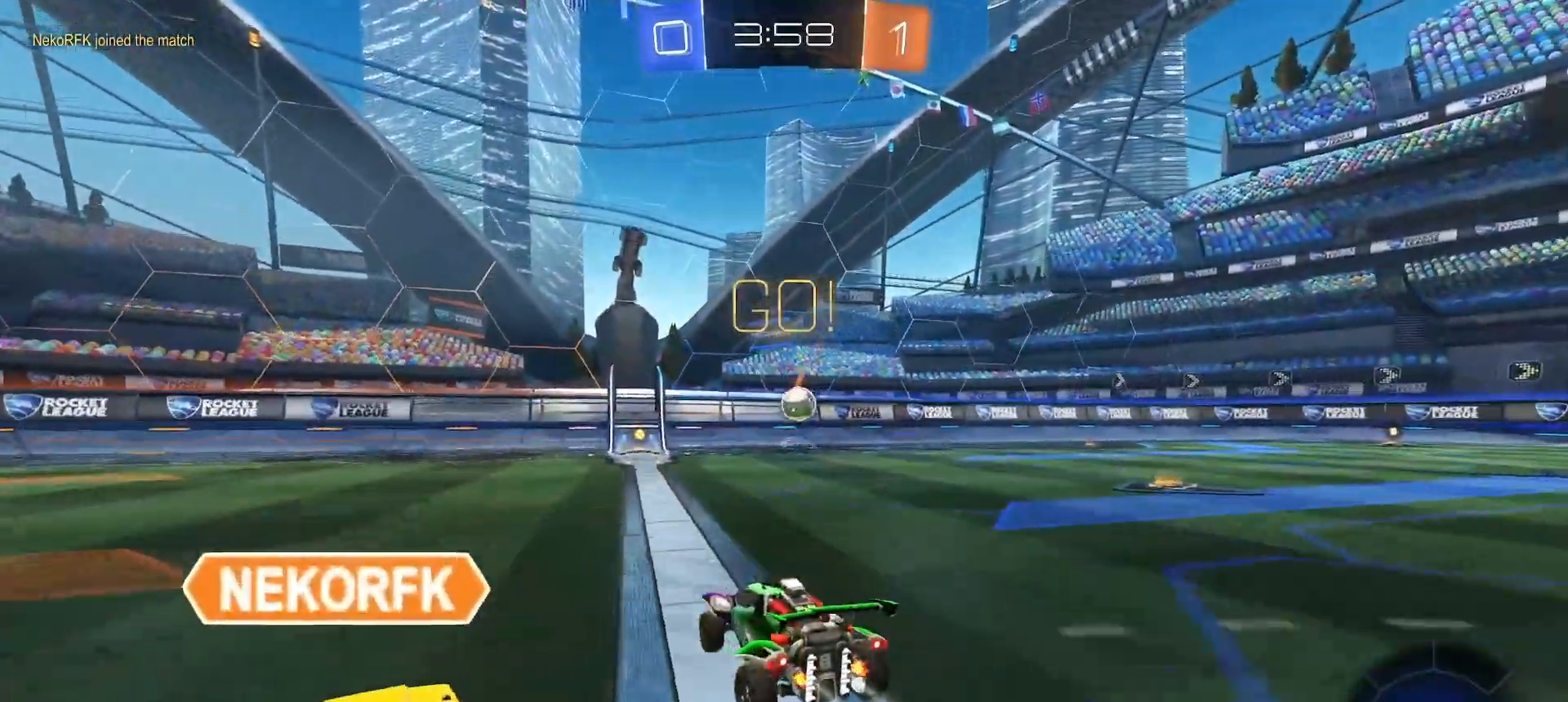
{"dt_ms": 500, "buttons": ["CIRCLE", "R2"], "left_stick": "right", "right_stick": "center", "button_events": [[333, "L1", "down"], [400, "CIRCLE", "down"], [400, "L1", "up"]]}
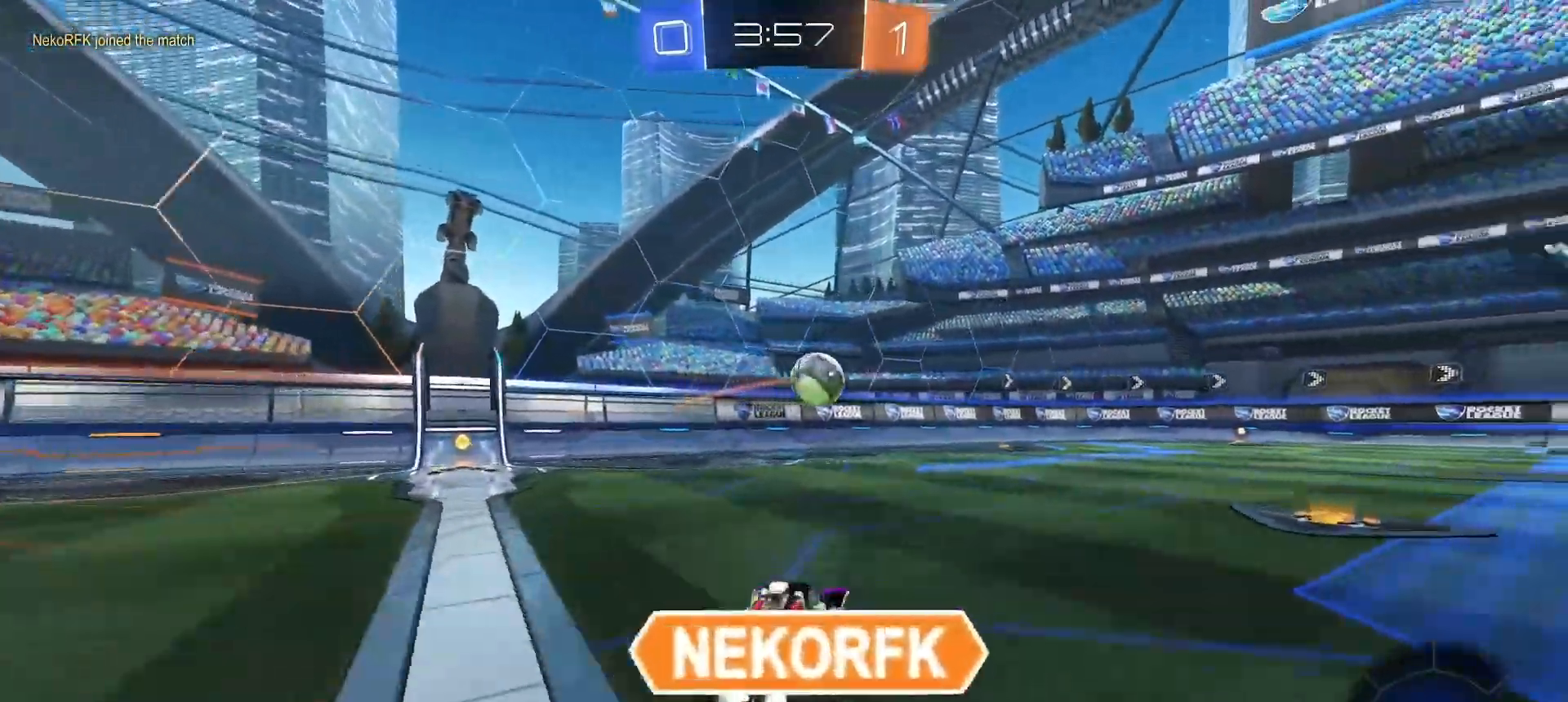
{"dt_ms": 500, "buttons": ["CIRCLE", "TRIANGLE", "L1", "R2", "L3"], "left_stick": "down", "right_stick": "center", "button_events": [[267, "CROSS", "down"], [317, "CROSS", "up"], [317, "L1", "down"], [333, "CIRCLE", "up"], [367, "CIRCLE", "down"], [367, "L3", "down"], [383, "CROSS", "down"], [450, "CROSS", "up"], [483, "TRIANGLE", "down"]]}
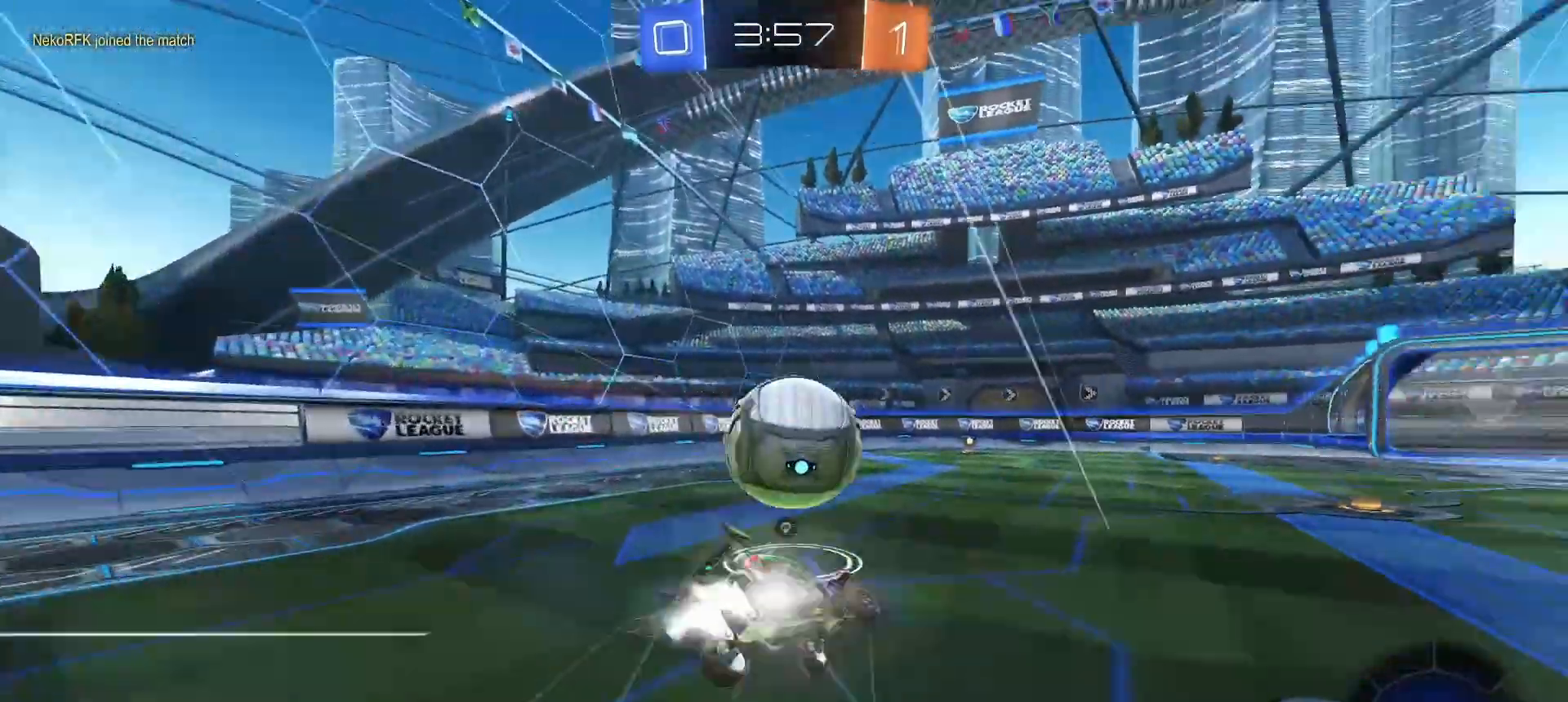
{"dt_ms": 500, "buttons": ["CIRCLE", "L1", "R2"], "left_stick": "down-left", "right_stick": "center", "button_events": [[50, "CROSS", "down"], [83, "L3", "up"], [117, "CROSS", "up"], [167, "TRIANGLE", "up"]]}
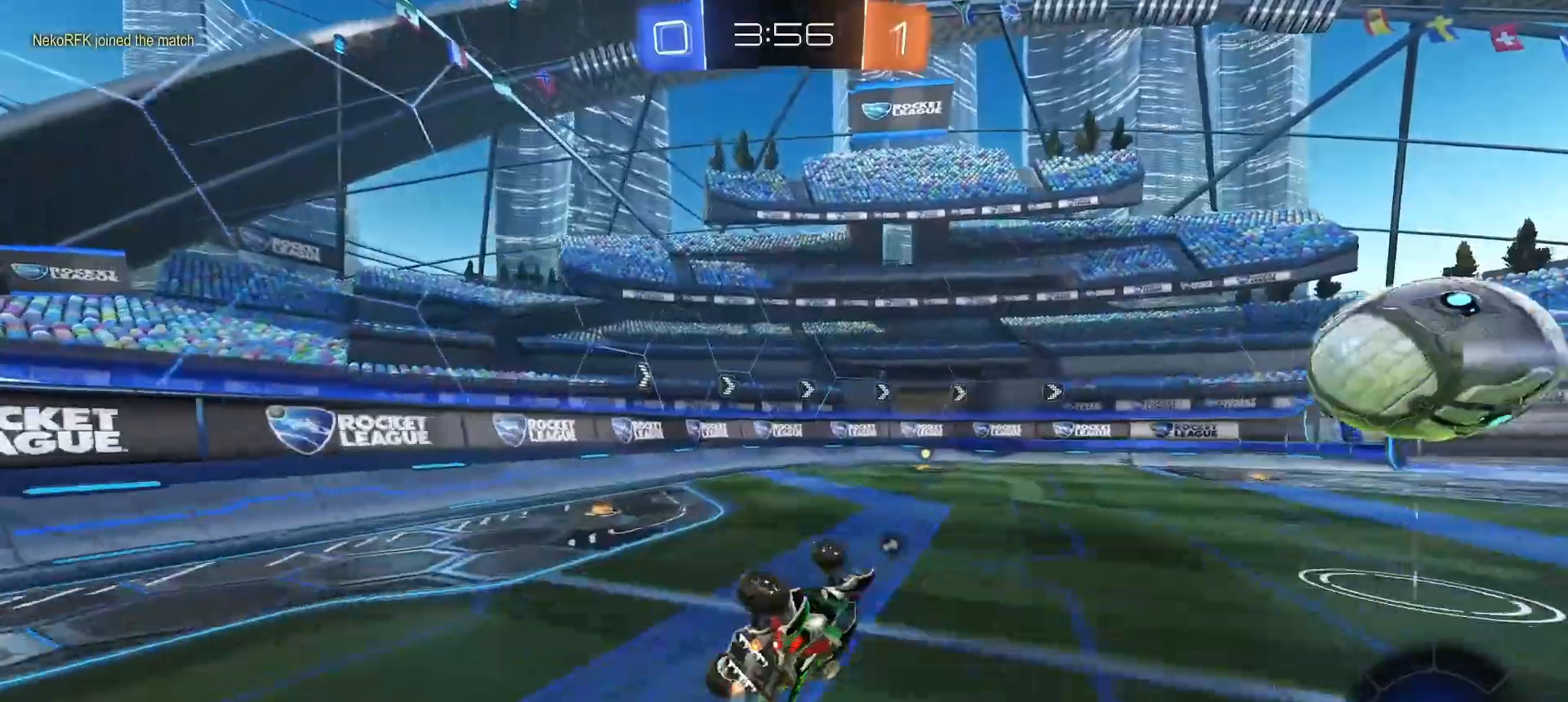
{"dt_ms": 500, "buttons": ["R2"], "left_stick": "center", "right_stick": "center", "button_events": [[100, "CIRCLE", "up"], [200, "L1", "up"], [300, "TRIANGLE", "down"], [367, "TRIANGLE", "up"]]}
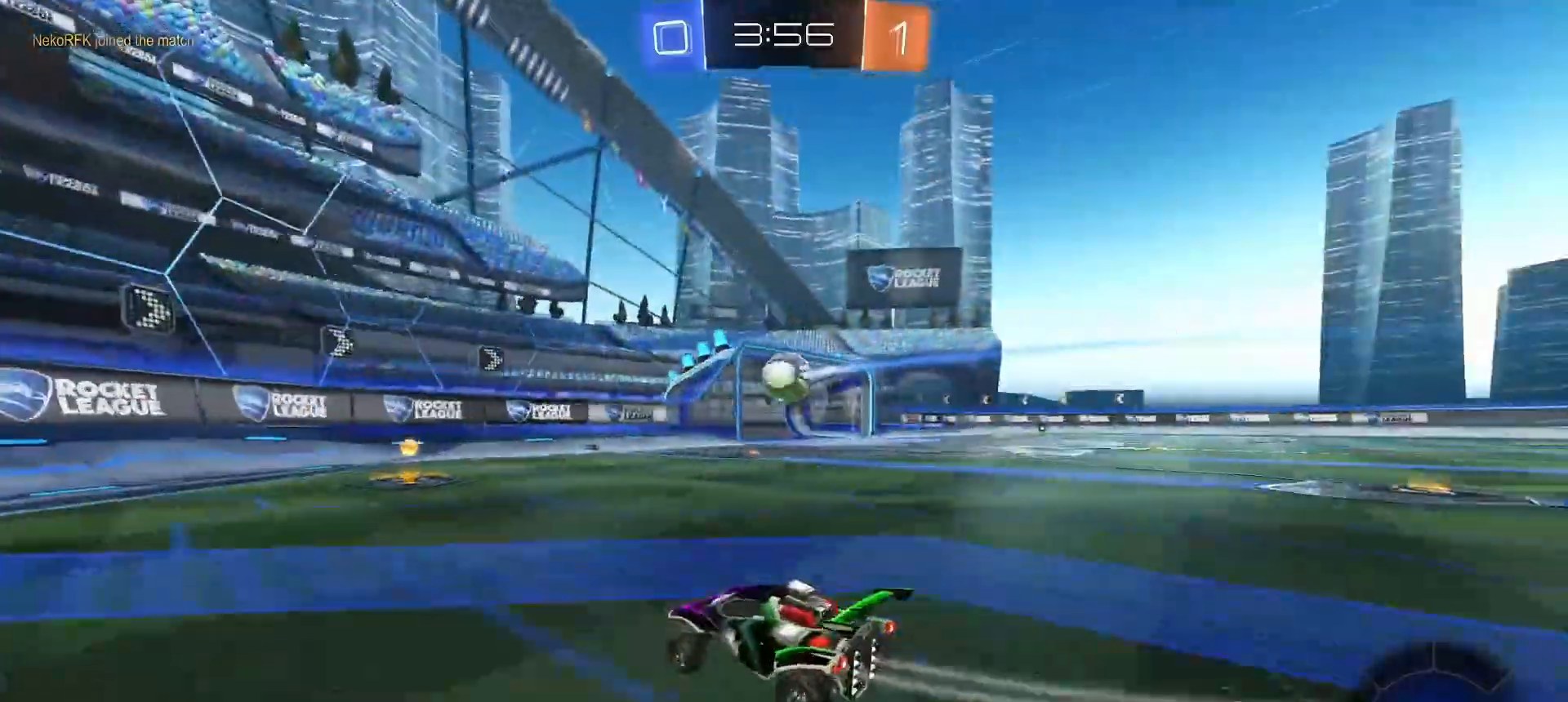
{"dt_ms": 500, "buttons": ["R2"], "left_stick": "right", "right_stick": "center", "button_events": []}
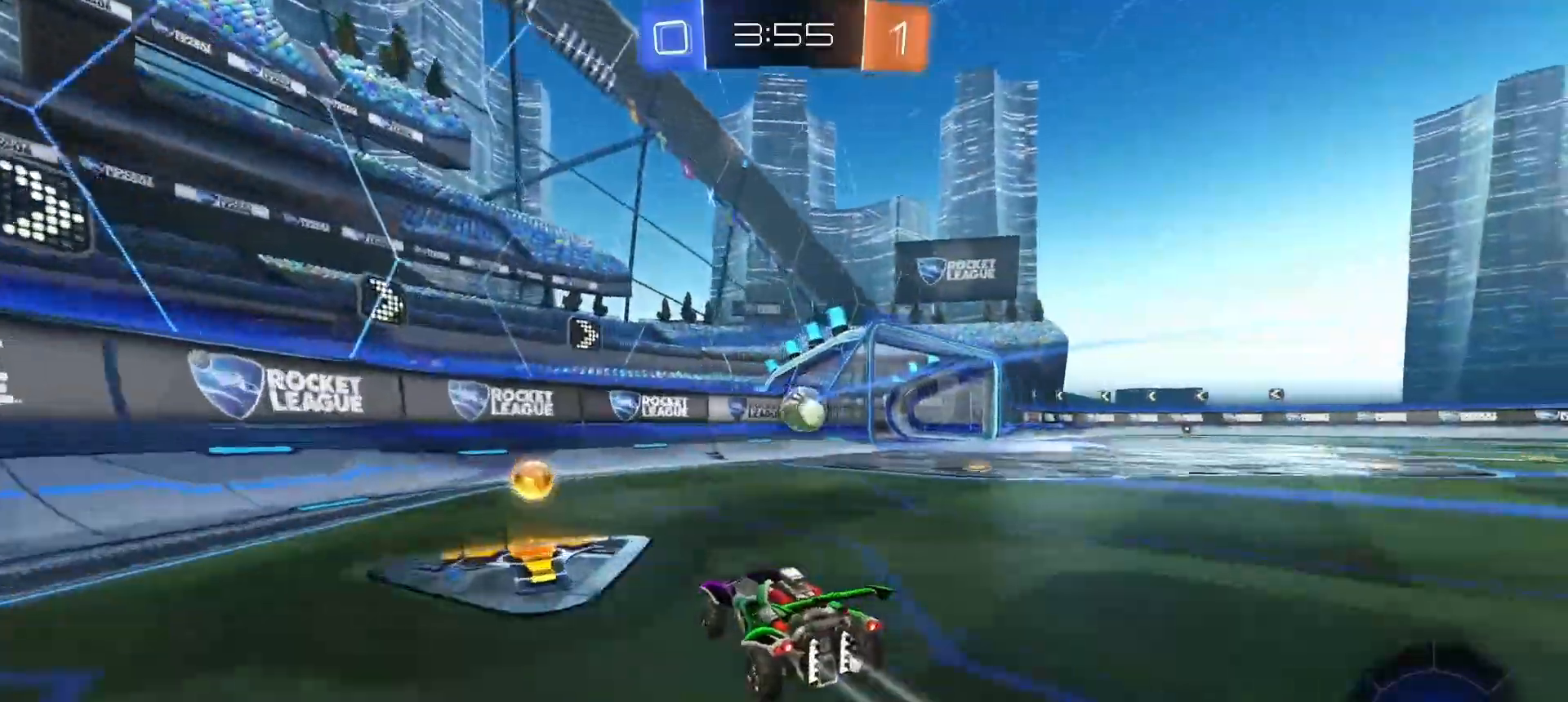
{"dt_ms": 1000, "buttons": ["CIRCLE", "R2"], "left_stick": "center", "right_stick": "center", "button_events": [[50, "CIRCLE", "down"], [83, "L1", "down"], [150, "L1", "up"]]}
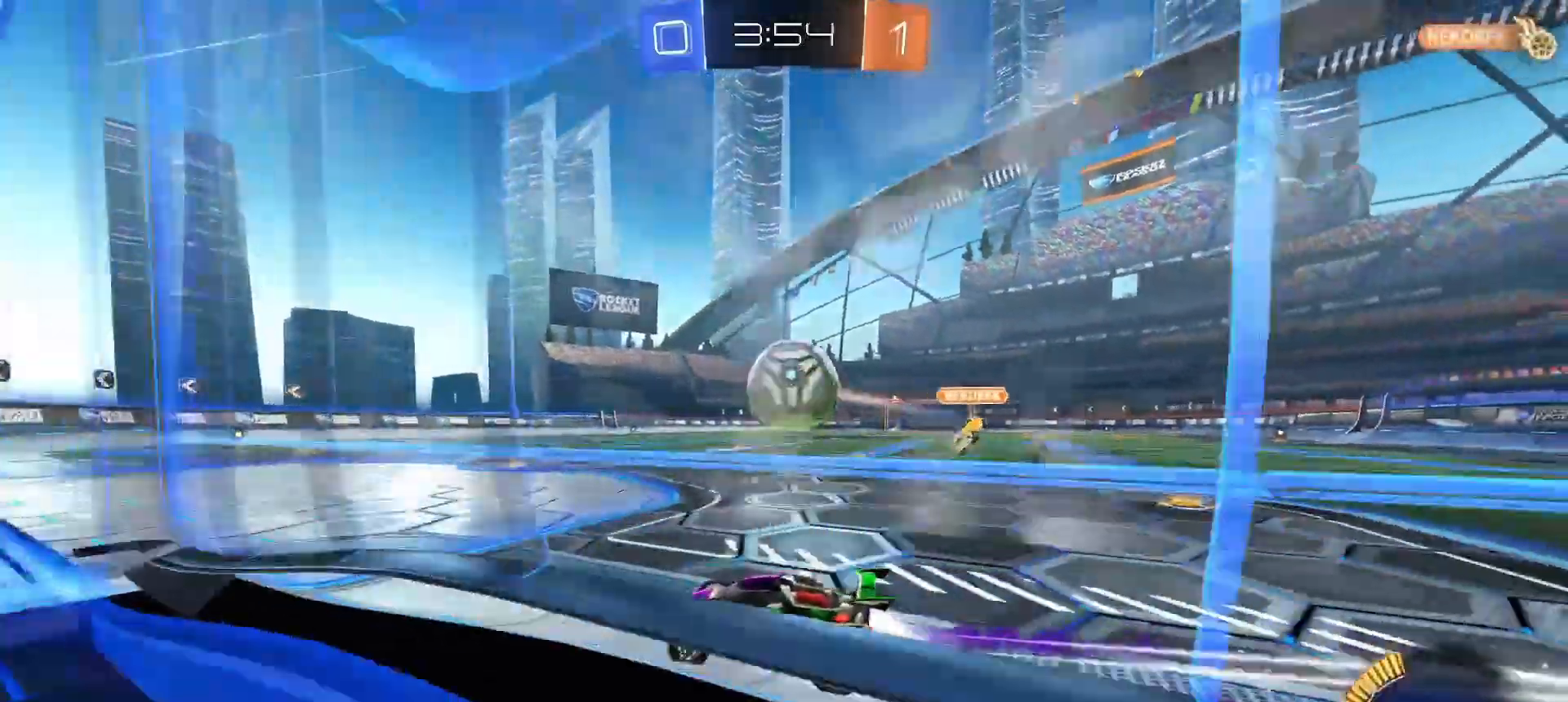
{"dt_ms": 500, "buttons": ["TRIANGLE", "R2"], "left_stick": "center", "right_stick": "center", "button_events": [[350, "CIRCLE", "up"], [483, "TRIANGLE", "down"]]}
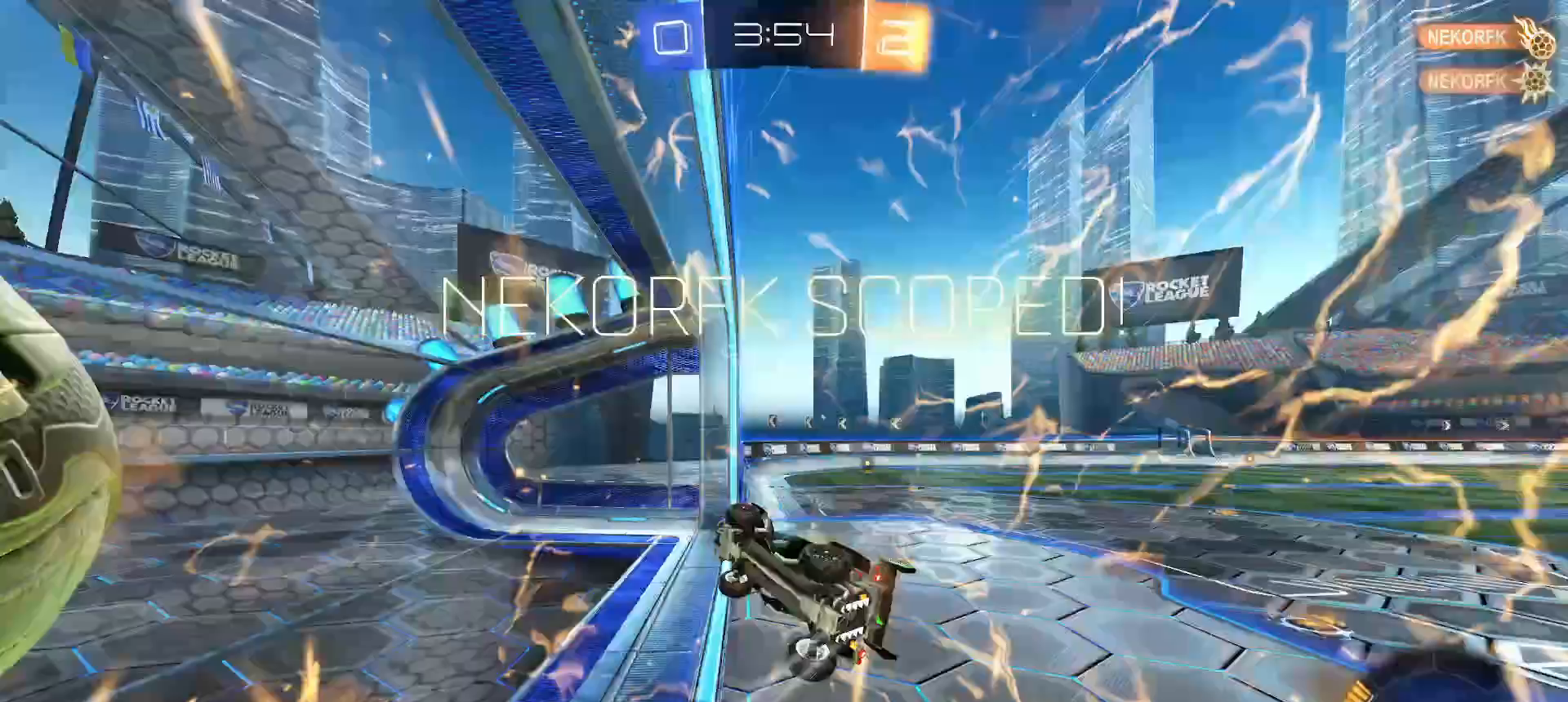
{"dt_ms": 500, "buttons": ["SQUARE"], "left_stick": "left", "right_stick": "center", "button_events": [[50, "TRIANGLE", "up"], [83, "R2", "up"], [117, "SQUARE", "down"], [300, "SQUARE", "up"], [483, "SQUARE", "down"]]}
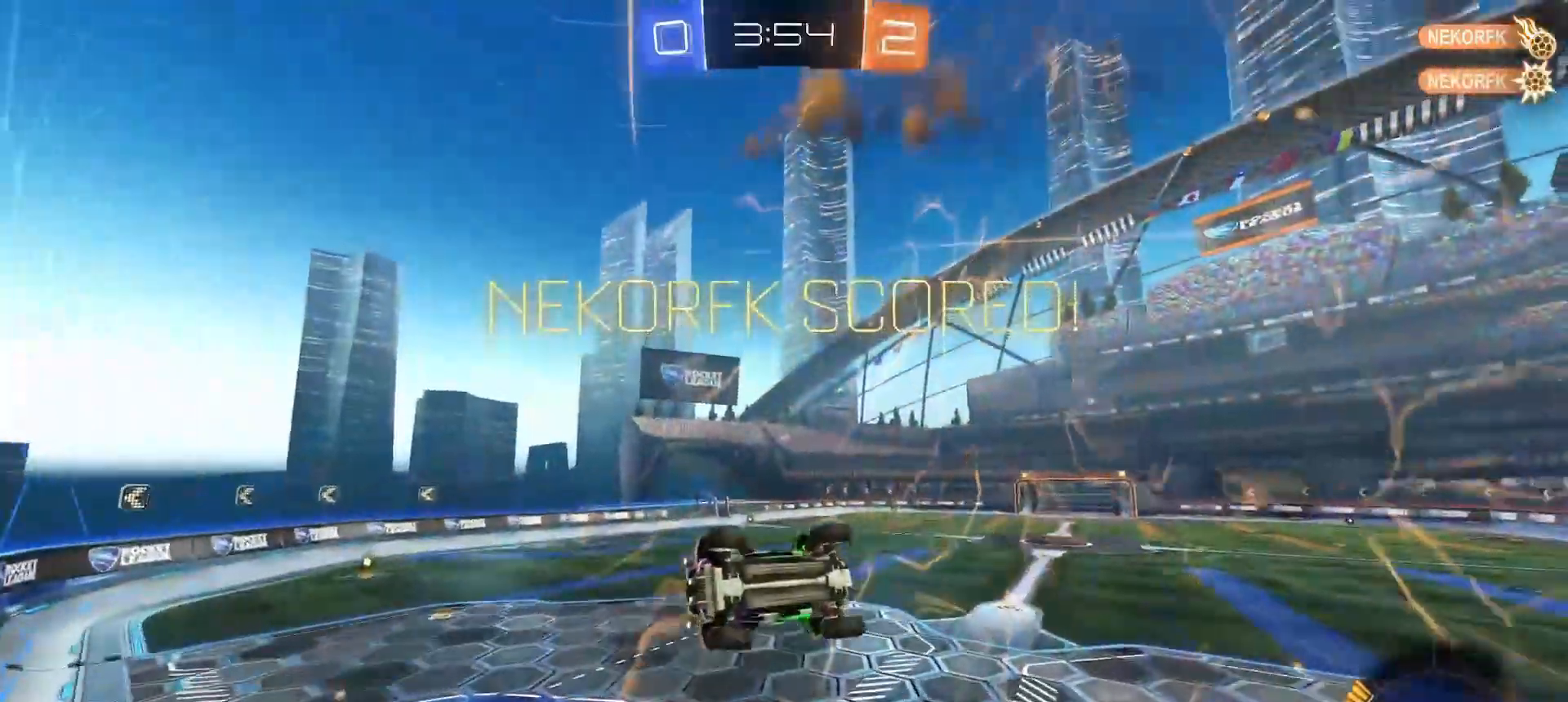
{"dt_ms": 500, "buttons": ["CIRCLE", "SQUARE"], "left_stick": "up-right", "right_stick": "center", "button_events": [[183, "SQUARE", "up"], [317, "SQUARE", "down"], [350, "CIRCLE", "down"]]}
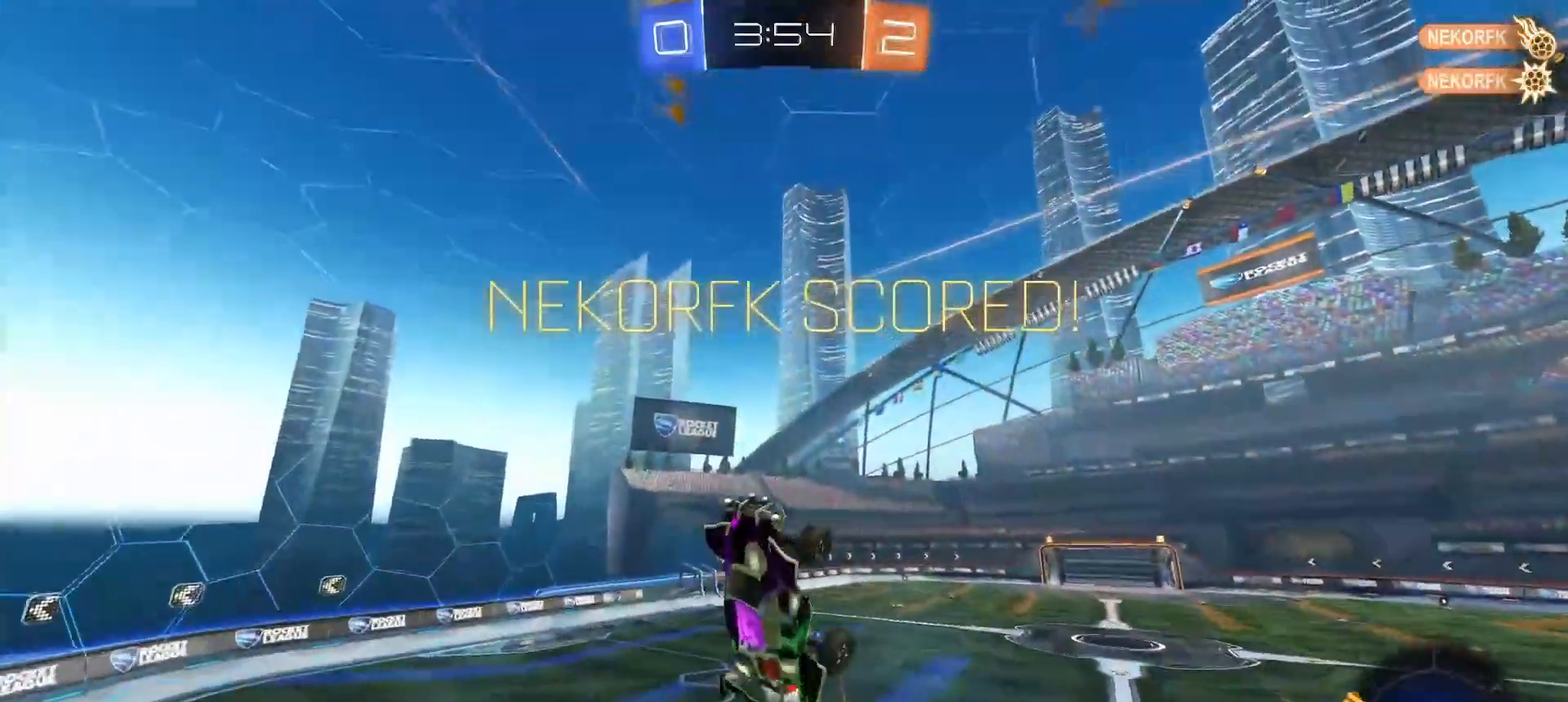
{"dt_ms": 500, "buttons": ["CIRCLE", "SQUARE"], "left_stick": "right", "right_stick": "center", "button_events": []}
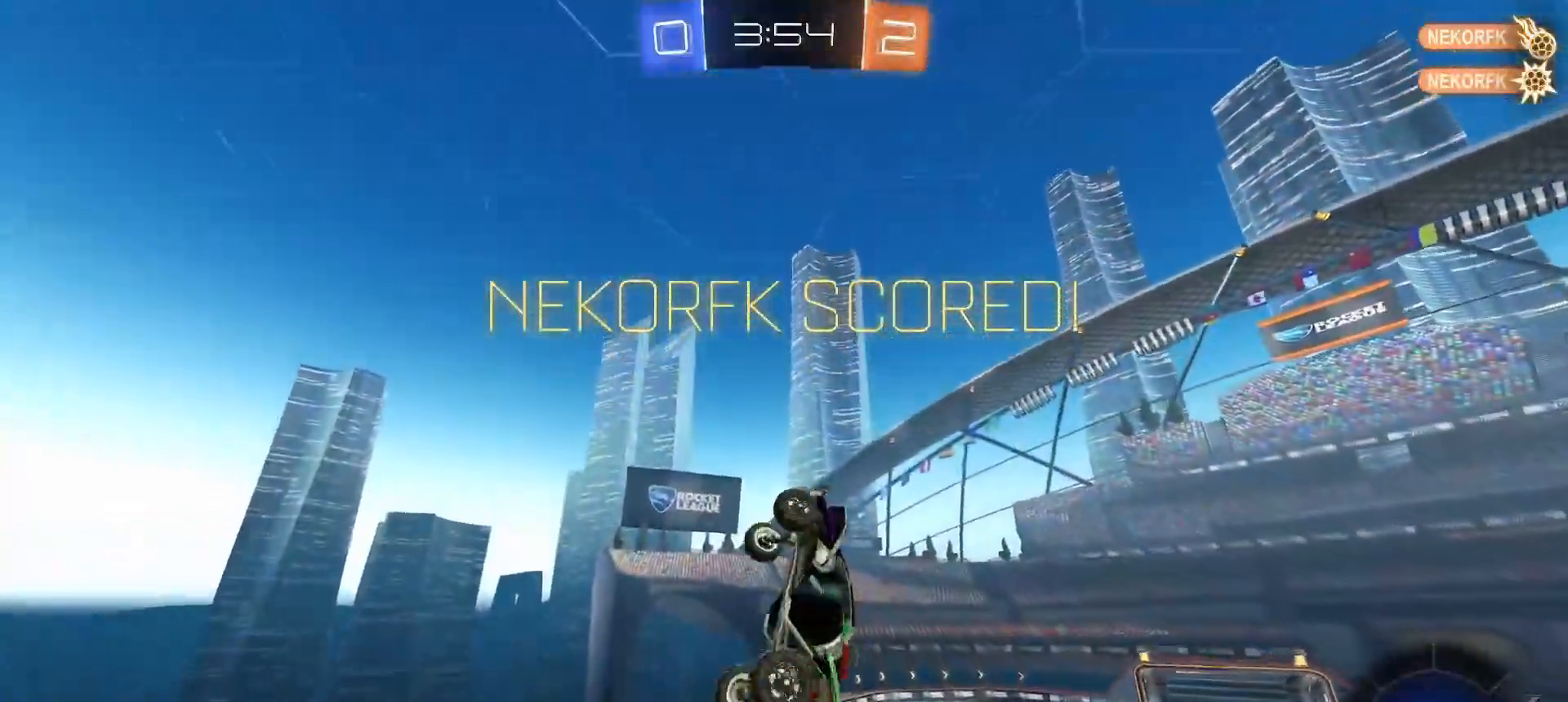
{"dt_ms": 500, "buttons": ["CIRCLE"], "left_stick": "right", "right_stick": "center", "button_events": [[100, "TRIANGLE", "down"], [233, "CIRCLE", "up"], [233, "TRIANGLE", "up"], [300, "SQUARE", "up"], [333, "CIRCLE", "down"]]}
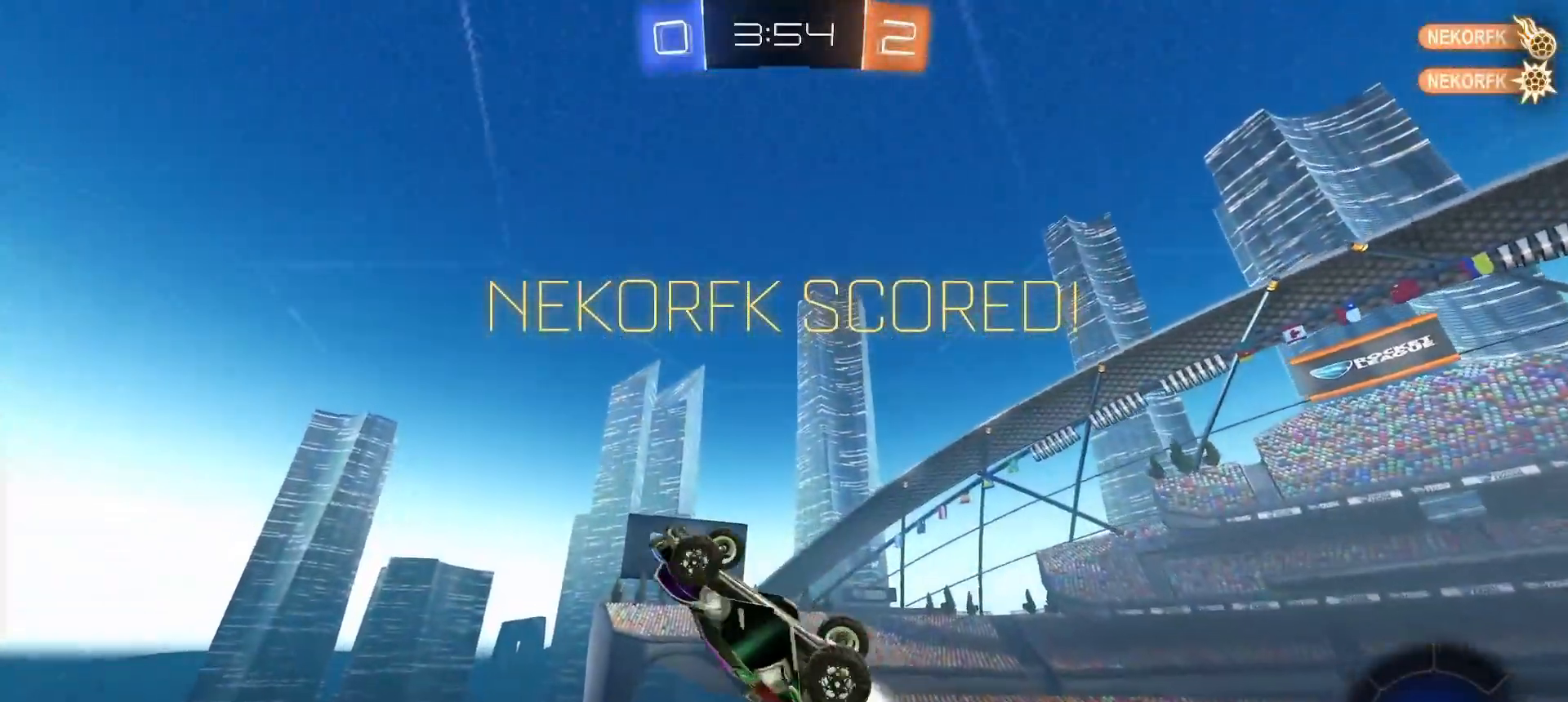
{"dt_ms": 500, "buttons": [], "left_stick": "down", "right_stick": "center", "button_events": [[33, "TRIANGLE", "down"], [100, "L1", "down"], [183, "TRIANGLE", "up"], [200, "CIRCLE", "up"], [383, "CIRCLE", "down"], [383, "L1", "up"], [433, "CROSS", "down"], [450, "CIRCLE", "up"], [500, "CROSS", "up"]]}
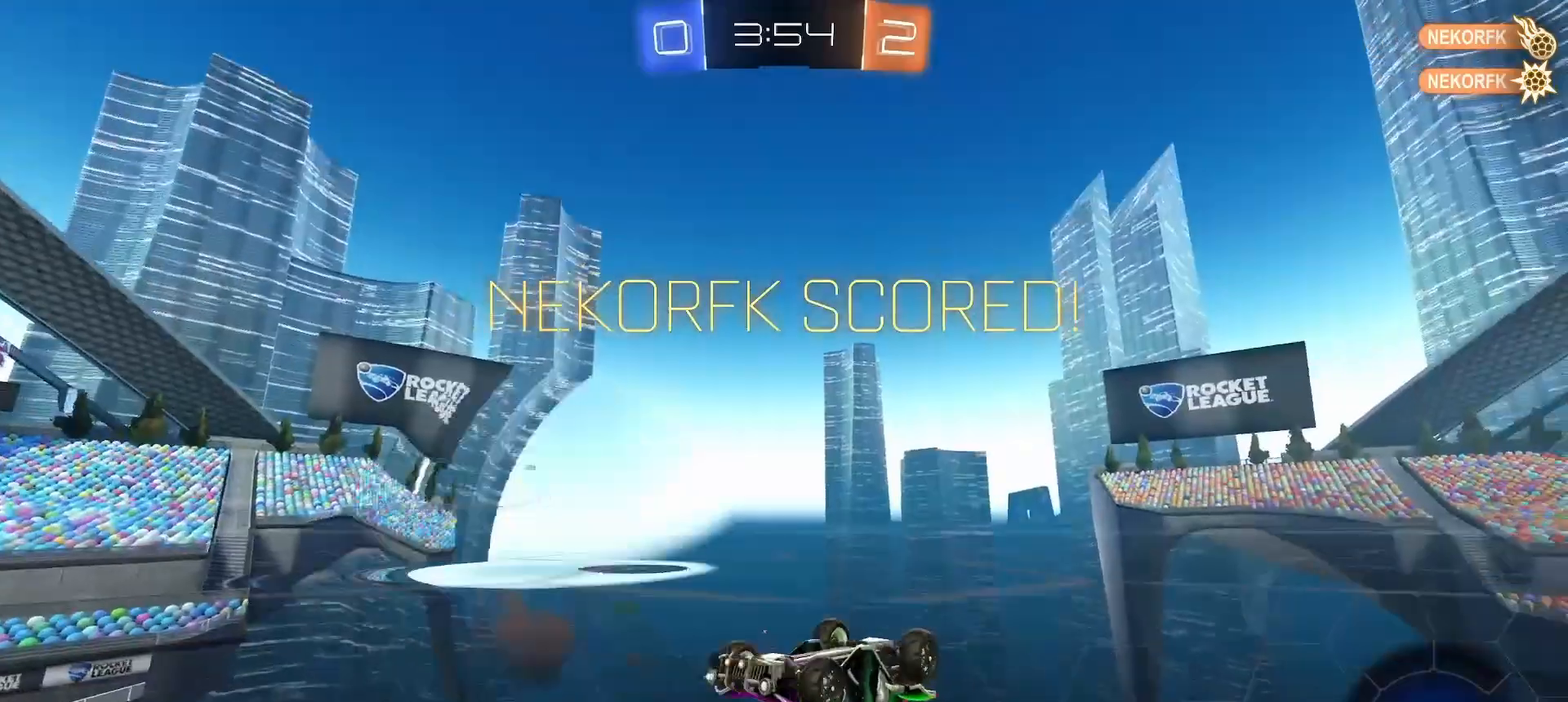
{"dt_ms": 500, "buttons": ["CIRCLE", "SQUARE"], "left_stick": "up", "right_stick": "center", "button_events": [[83, "CROSS", "down"], [133, "CROSS", "up"], [400, "SQUARE", "down"], [433, "CIRCLE", "down"]]}
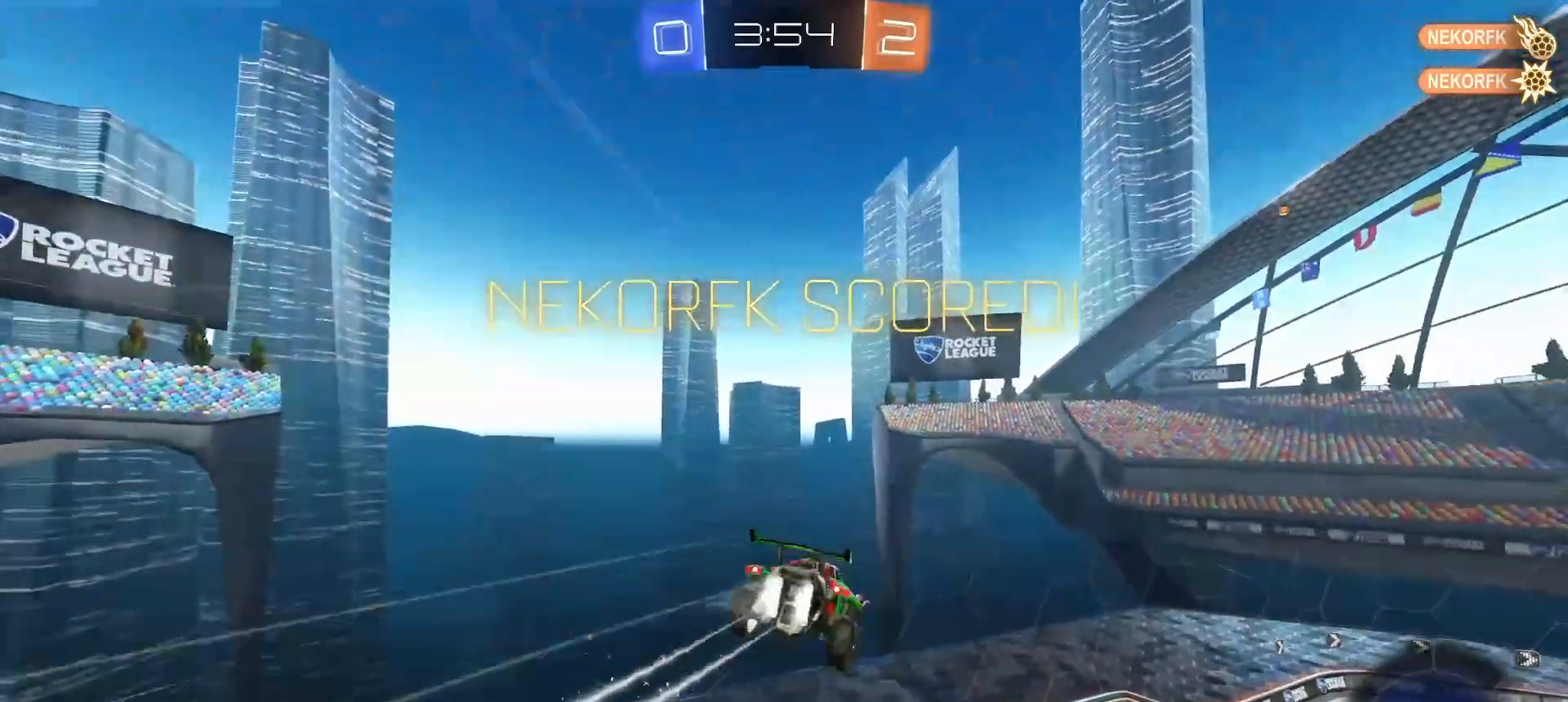
{"dt_ms": 500, "buttons": ["CROSS"], "left_stick": "center", "right_stick": "center", "button_events": [[267, "CIRCLE", "up"], [267, "SQUARE", "up"], [283, "L1", "down"], [400, "CROSS", "down"], [433, "CROSS", "up"], [450, "L1", "up"], [500, "CROSS", "down"]]}
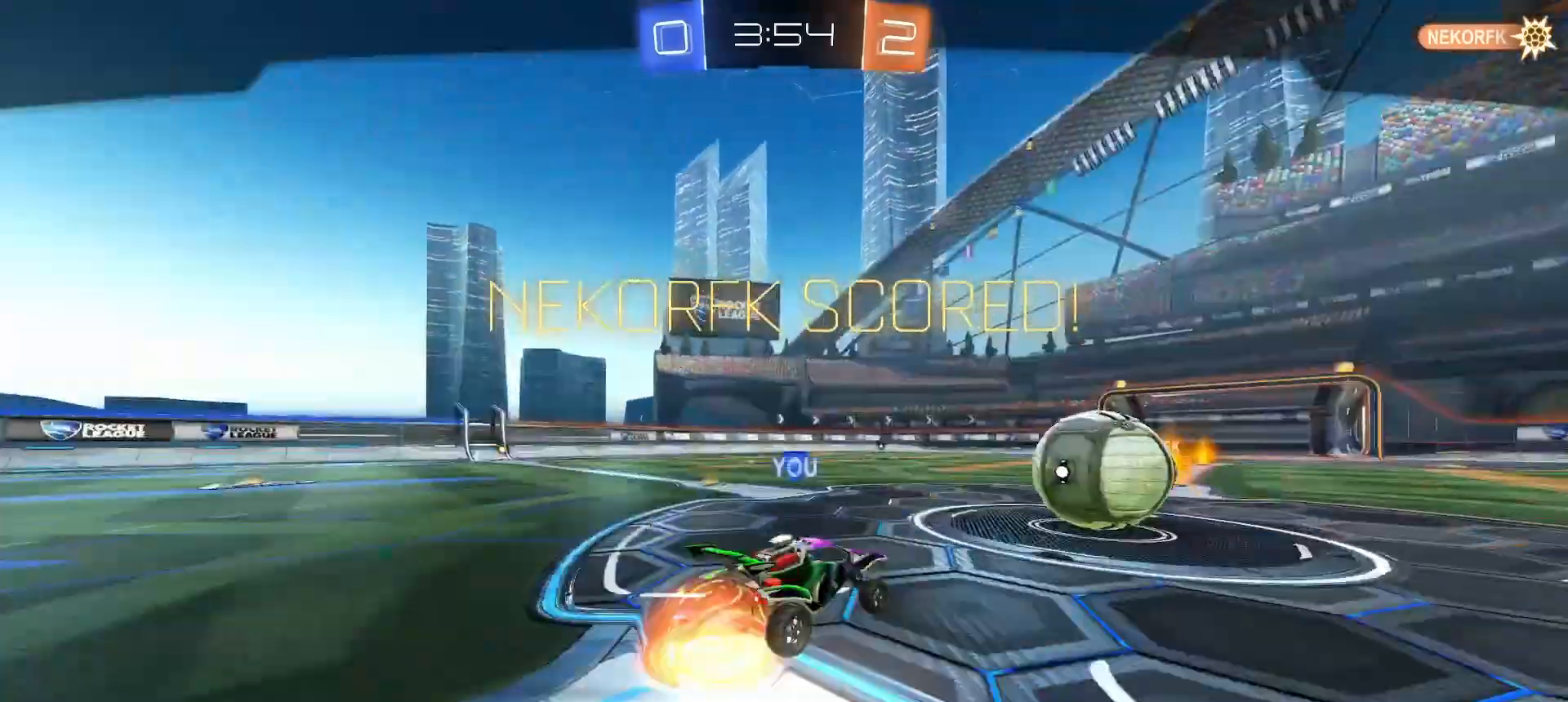
{"dt_ms": 500, "buttons": [], "left_stick": "center", "right_stick": "center", "button_events": [[33, "CROSS", "up"], [100, "CROSS", "down"], [150, "CROSS", "up"], [250, "CROSS", "down"], [300, "CROSS", "up"], [367, "CROSS", "down"], [450, "CROSS", "up"]]}
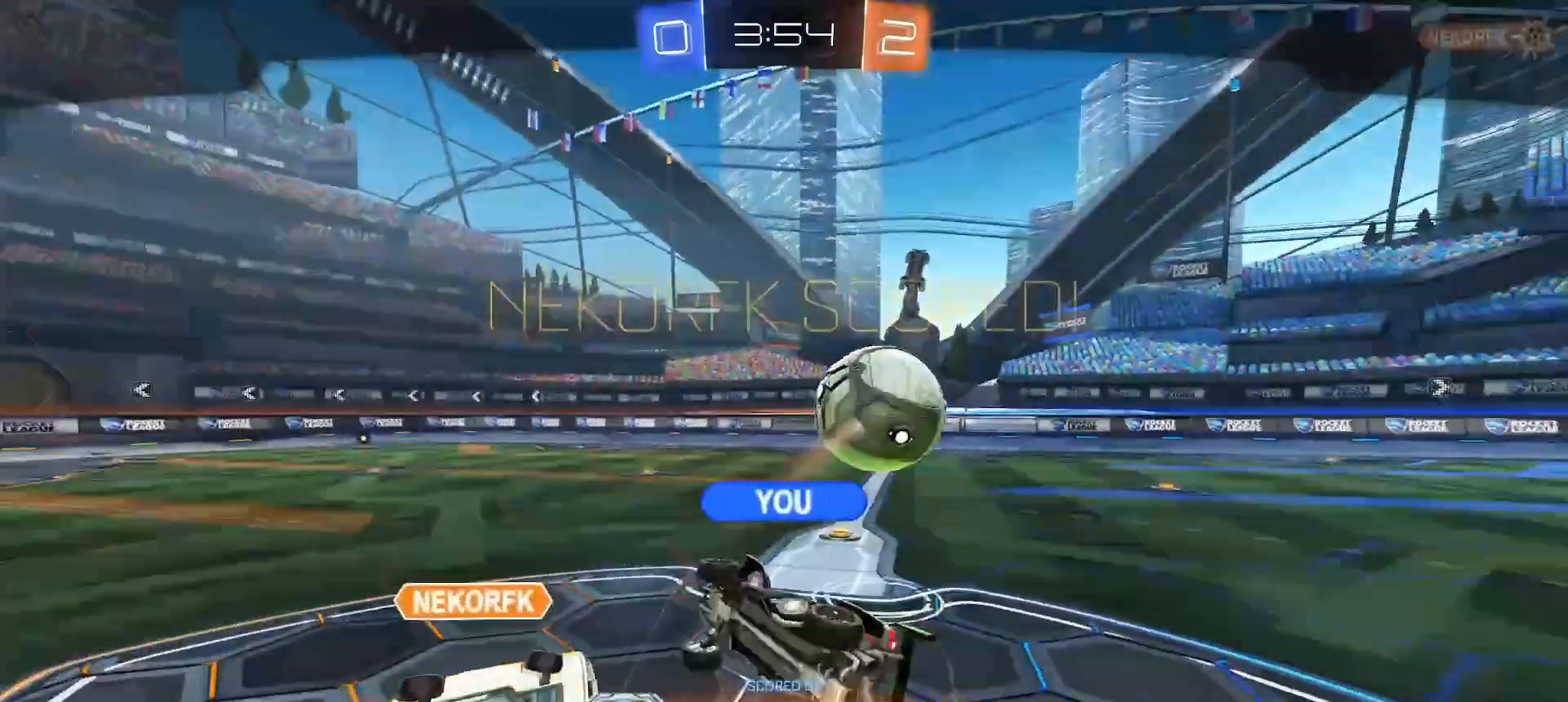
{"dt_ms": 500, "buttons": [], "left_stick": "center", "right_stick": "center", "button_events": [[467, "CROSS", "down"], [483, "CROSS", "up"]]}
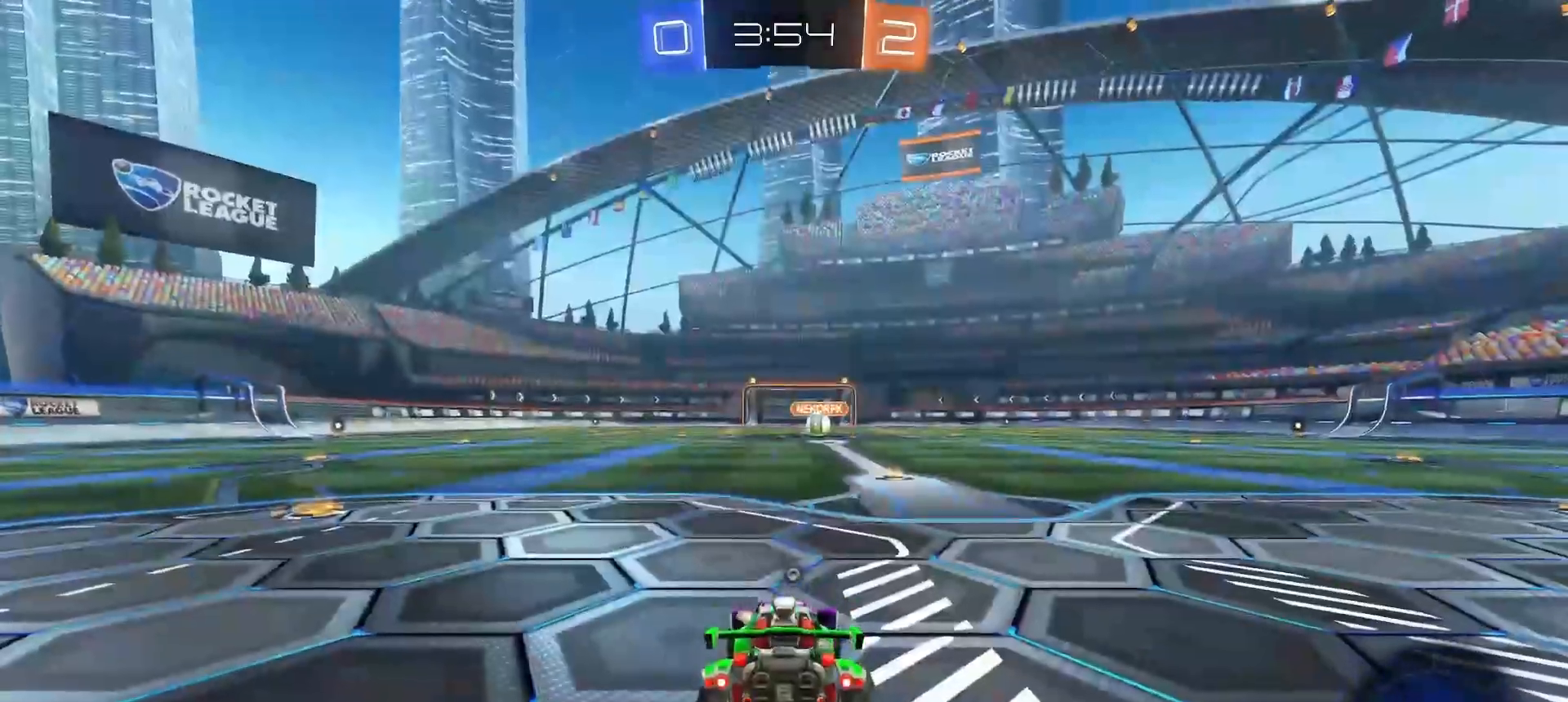
{"dt_ms": 500, "buttons": [], "left_stick": "center", "right_stick": "center", "button_events": []}
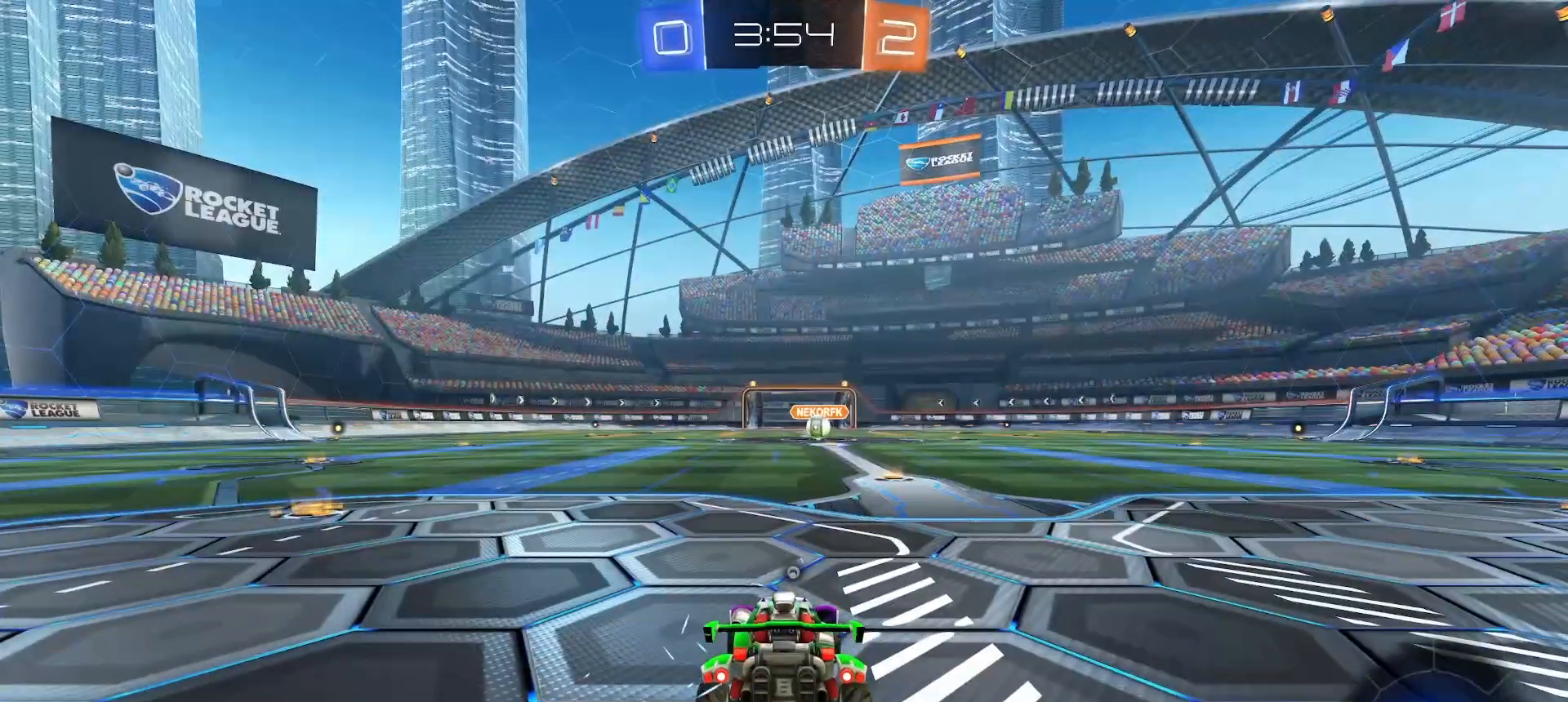
{"dt_ms": 500, "buttons": [], "left_stick": "center", "right_stick": "center", "button_events": []}